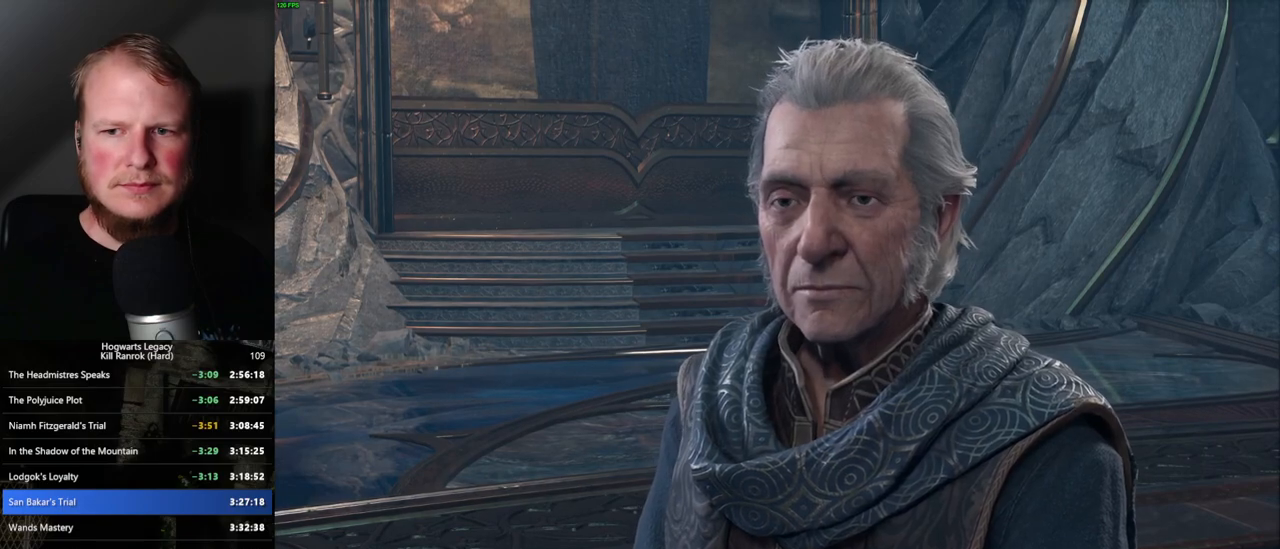
Gameplay with keyboard and mouse; each line is a JSON object with the keys and mouse buttons held at the frame after it. "events" lists presses ("down") and releases ("up") of ".", "/", "0", "1", "2", "3", "4", "5", "6", "7", "8", "9", "a", "alt_l", "alt_r", "b", "backslash", "backspace", "c", "caps_lock", "comma", "ctrl_l", "ctrl_r", "d", "e", "equals", "escape", "f", "f1", "f10", "f11", "f12", "f2", "f3", "f4", "f5", "f6", "f7", "f8", "f9", "g", "h", "i", "j", "k", "l", "lbracket", "m", "minus", "n", "o", "p", "q", "quote", "r", "rbracket", "return", "s", "semicolon", "shift_l", "shift_r", "space", "super_l", "super_r", "t", "tab", "tilde", "u", "v", "w", "x", "y", "z", "mouse_left", "mouse_wheel", "mouse_right", "mouse_mb4" and "mouse_mb5" between this image and that frame as [ms after this image, input, new state], when the widget could be followed in between. "mouse_left", "mouse_wheel", "mouse_right", "mouse_mb4", "mouse_mb5" = the "left", "wheel", "right", "mb4", "mb5" buttons of the "mouse" list. No other keys are recorded. "wheel" means that the mouse wheel is clicked or scrolled. Mouse movement is not recorded.
{"keys": [], "mouse": [], "events": [[17, "space", "up"], [84, "mouse_wheel", "down"], [467, "mouse_wheel", "up"]]}
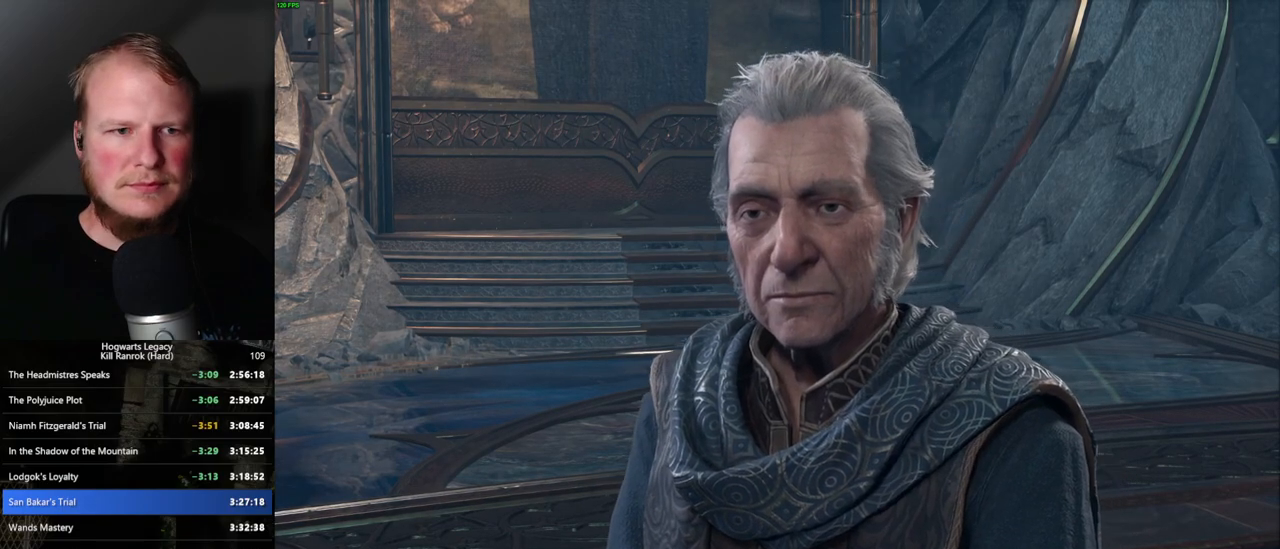
{"keys": [], "mouse": [], "events": [[117, "mouse_wheel", "down"], [500, "mouse_wheel", "up"]]}
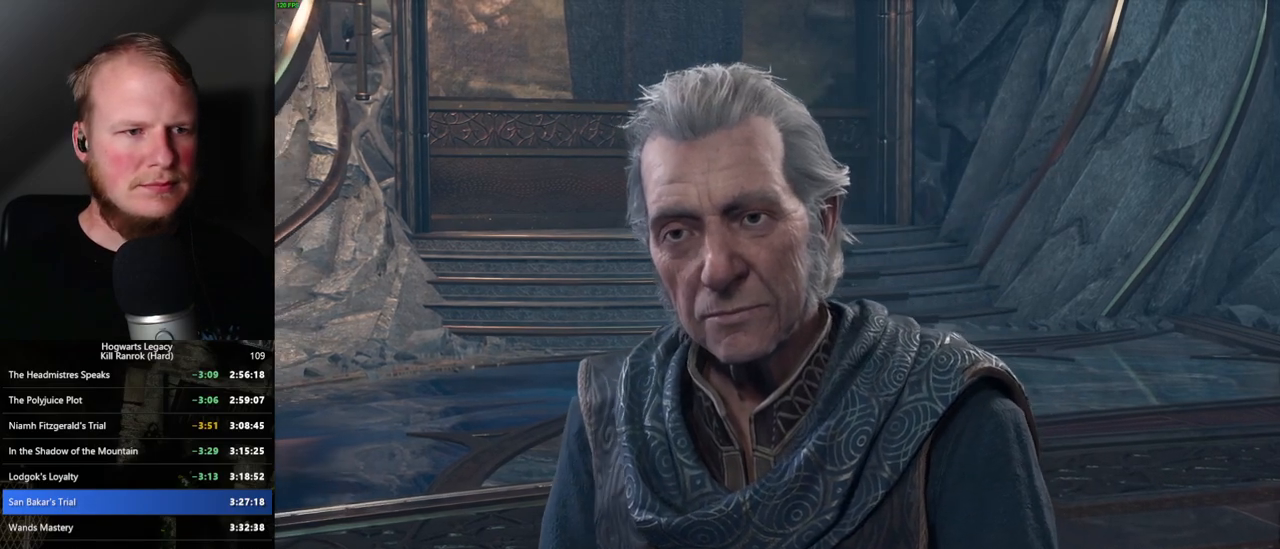
{"keys": [], "mouse": ["wheel"], "events": [[317, "mouse_wheel", "down"]]}
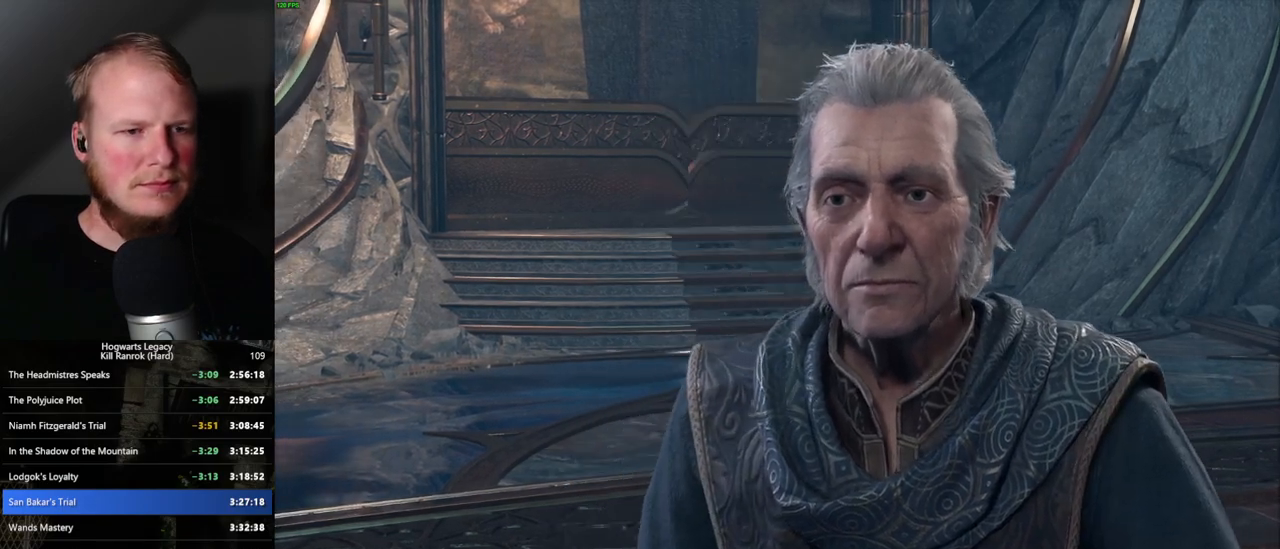
{"keys": [], "mouse": [], "events": [[350, "mouse_wheel", "up"], [350, "q", "down"], [350, "space", "down"], [434, "q", "up"], [434, "space", "up"]]}
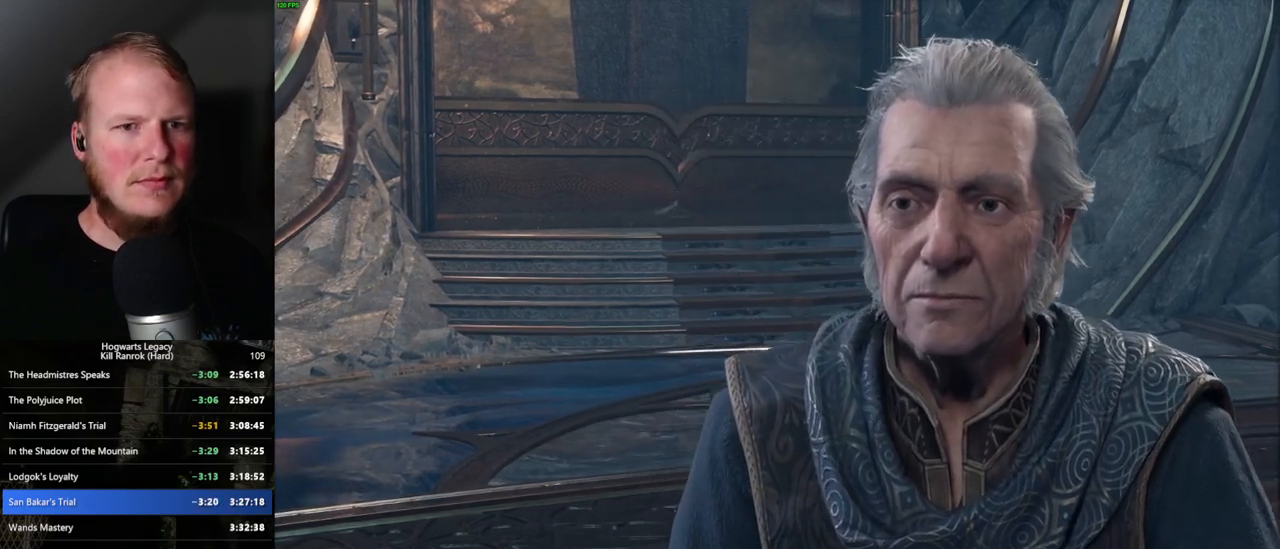
{"keys": ["space"], "mouse": ["wheel"], "events": [[17, "q", "down"], [50, "mouse_wheel", "down"], [50, "space", "down"], [84, "mouse_wheel", "up"], [100, "q", "up"], [100, "space", "up"], [117, "mouse_wheel", "down"], [200, "mouse_wheel", "up"], [200, "q", "down"], [217, "space", "down"], [284, "q", "up"], [300, "space", "up"], [450, "q", "down"], [450, "space", "down"], [467, "mouse_wheel", "down"], [500, "q", "up"]]}
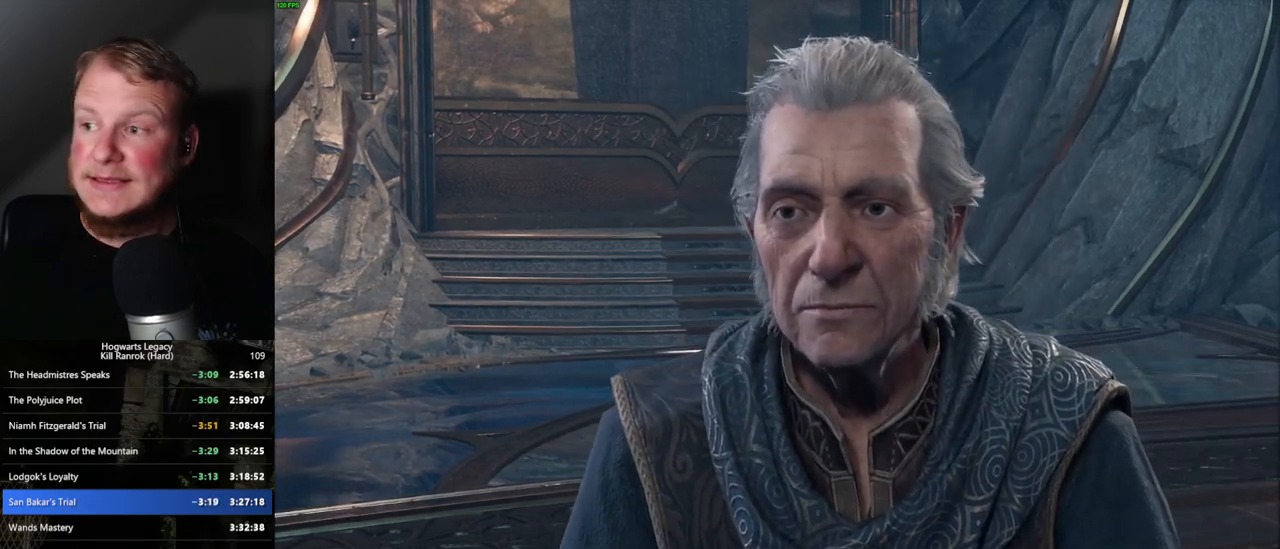
{"keys": ["q", "space"], "mouse": [], "events": [[17, "mouse_wheel", "up"], [17, "space", "up"], [34, "mouse_wheel", "down"], [84, "mouse_wheel", "up"], [117, "q", "down"], [134, "space", "down"], [200, "q", "up"], [217, "space", "up"], [300, "q", "down"], [317, "space", "down"], [400, "q", "up"], [400, "space", "up"], [450, "mouse_wheel", "down"], [484, "q", "down"], [500, "mouse_wheel", "up"], [500, "space", "down"]]}
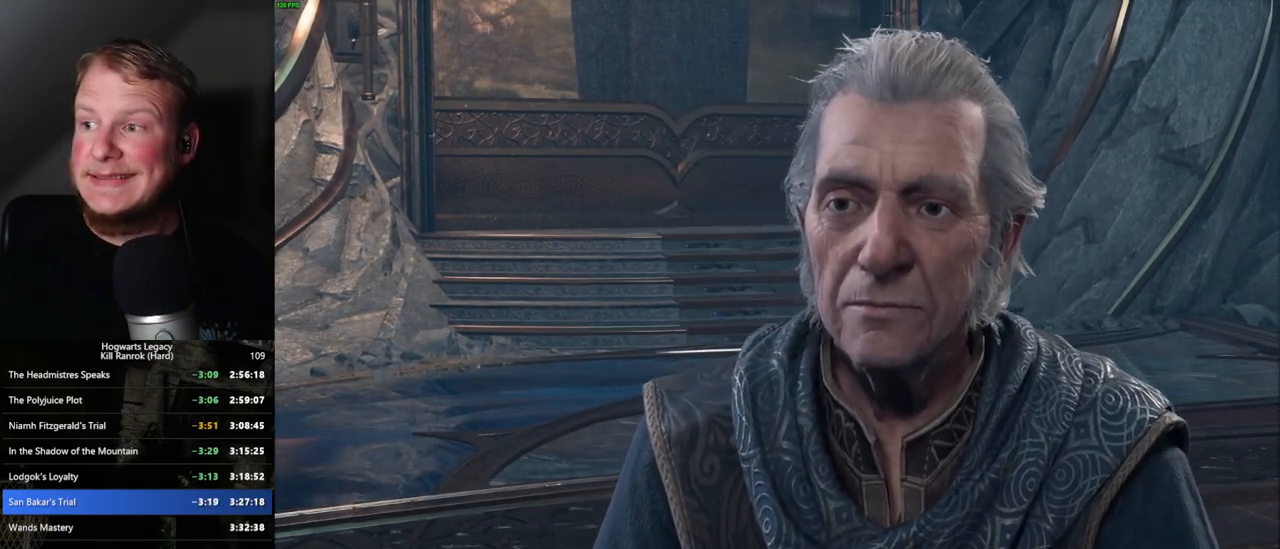
{"keys": ["q", "space"], "mouse": [], "events": [[17, "mouse_wheel", "down"], [50, "mouse_wheel", "up"], [50, "q", "up"], [67, "mouse_wheel", "down"], [67, "space", "up"], [117, "mouse_wheel", "up"], [134, "mouse_wheel", "down"], [150, "mouse_wheel", "up"], [150, "q", "down"], [167, "space", "down"], [234, "q", "up"], [234, "space", "up"], [317, "q", "down"], [334, "space", "down"], [384, "q", "up"], [384, "space", "up"], [434, "mouse_wheel", "down"], [484, "q", "down"], [500, "mouse_wheel", "up"], [500, "space", "down"]]}
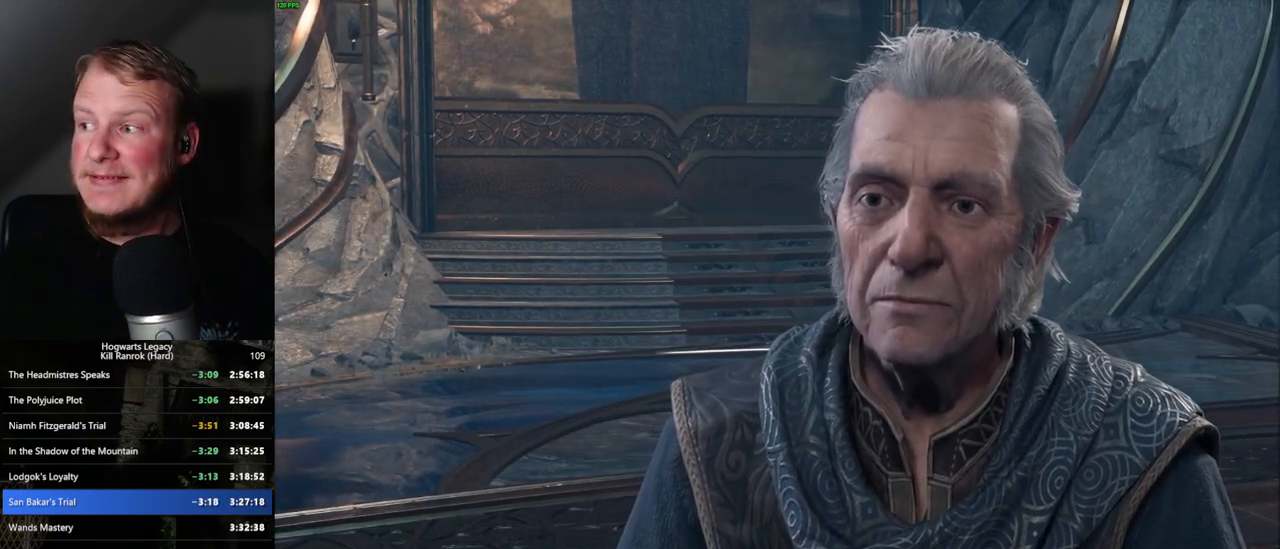
{"keys": ["q", "space"], "mouse": [], "events": [[17, "mouse_wheel", "down"], [50, "mouse_wheel", "up"], [50, "q", "up"], [50, "space", "up"], [67, "mouse_wheel", "down"], [150, "mouse_wheel", "up"], [150, "q", "down"], [167, "space", "down"], [217, "q", "up"], [217, "space", "up"], [300, "q", "down"], [334, "space", "down"], [367, "q", "up"], [367, "space", "up"], [400, "mouse_wheel", "down"], [467, "mouse_wheel", "up"], [467, "q", "down"], [484, "space", "down"]]}
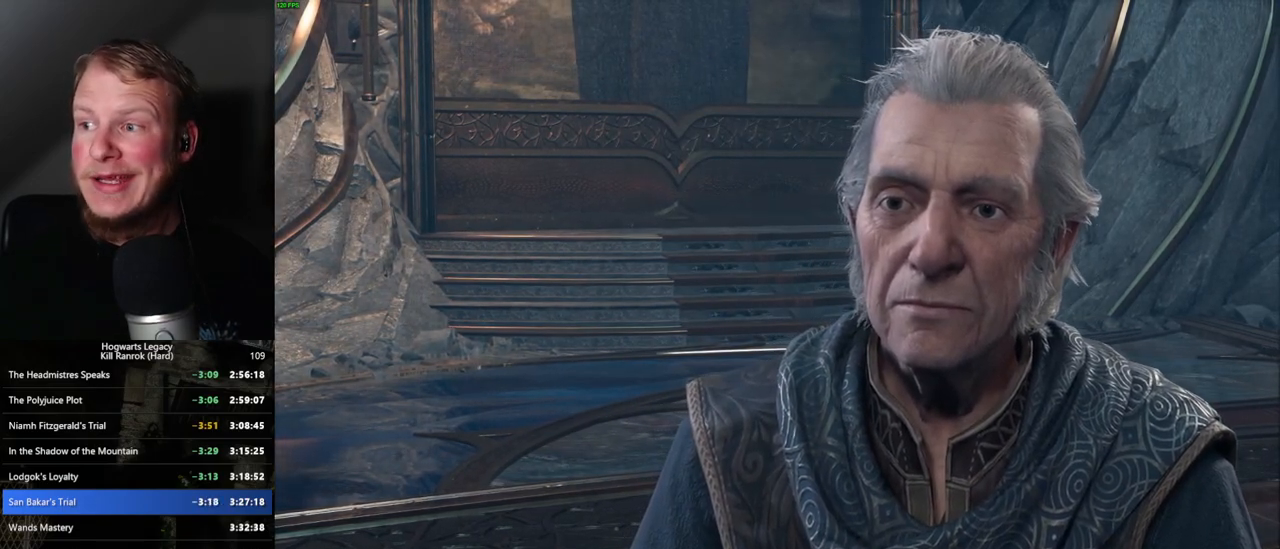
{"keys": ["q", "space"], "mouse": [], "events": [[17, "mouse_wheel", "down"], [50, "mouse_wheel", "up"], [50, "q", "up"], [50, "space", "up"], [84, "mouse_wheel", "down"], [134, "q", "down"], [150, "mouse_wheel", "up"], [150, "space", "down"], [200, "q", "up"], [200, "space", "up"], [300, "q", "down"], [317, "space", "down"], [367, "q", "up"], [367, "space", "up"], [434, "mouse_wheel", "down"], [450, "mouse_wheel", "up"], [450, "q", "down"], [484, "space", "down"]]}
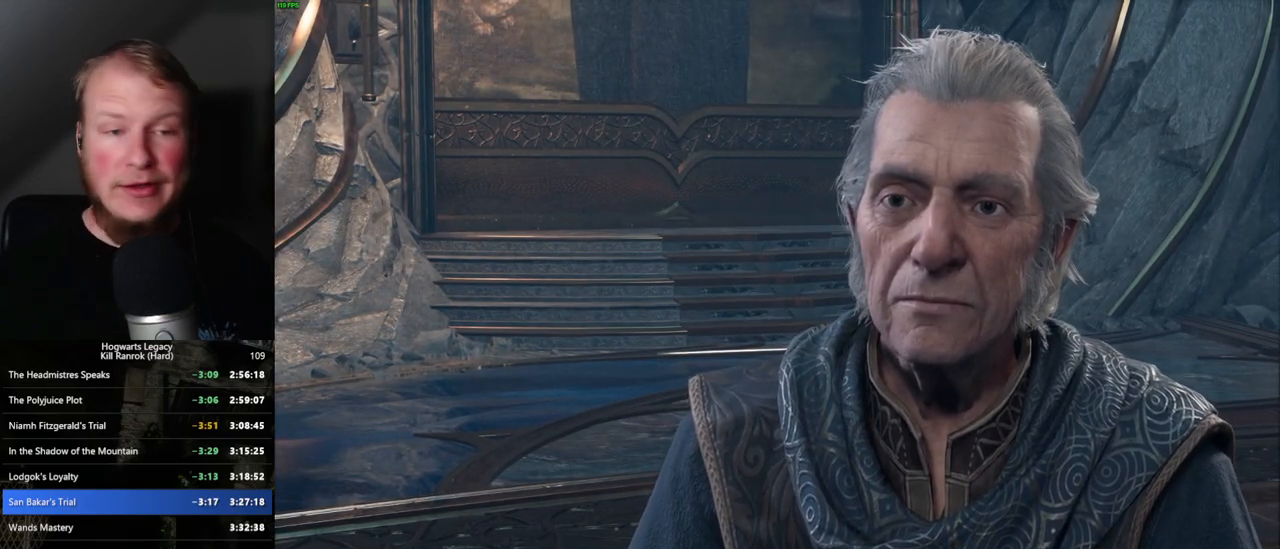
{"keys": [], "mouse": ["wheel"], "events": [[17, "space", "up"], [34, "q", "up"], [84, "mouse_wheel", "down"], [117, "mouse_wheel", "up"], [117, "q", "down"], [134, "space", "down"], [167, "space", "up"], [184, "q", "up"], [267, "q", "down"], [284, "space", "down"], [334, "q", "up"], [334, "space", "up"], [367, "mouse_wheel", "down"], [417, "mouse_wheel", "up"], [417, "q", "down"], [434, "space", "down"], [467, "mouse_wheel", "down"], [484, "q", "up"], [484, "space", "up"]]}
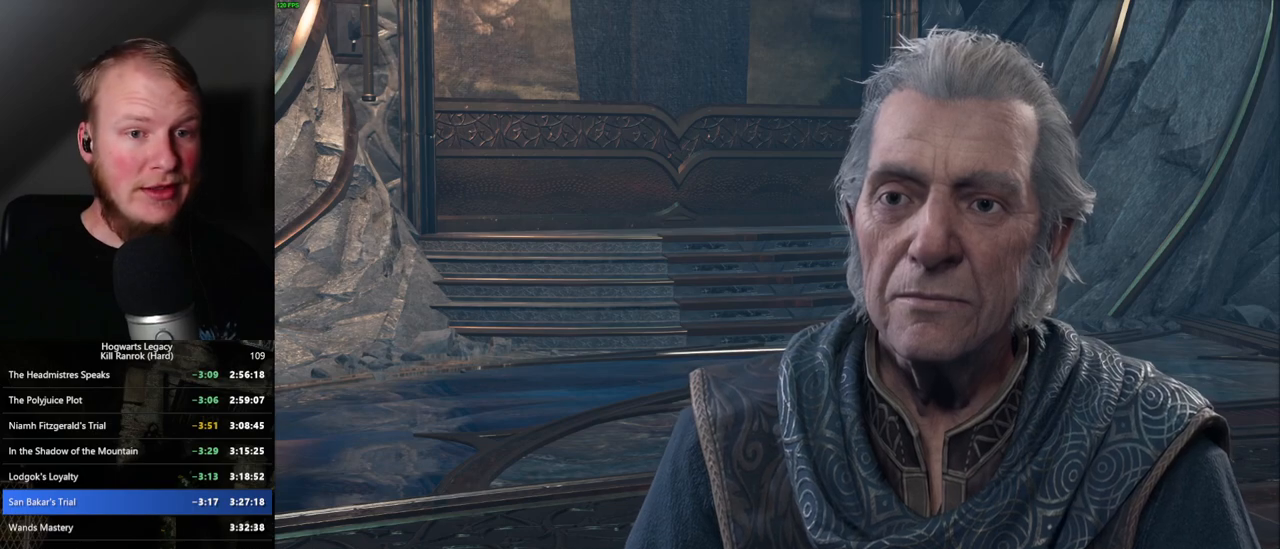
{"keys": [], "mouse": [], "events": [[84, "mouse_wheel", "up"], [84, "q", "down"], [100, "space", "down"], [150, "q", "up"], [150, "space", "up"], [250, "q", "down"], [250, "space", "down"], [317, "q", "up"], [317, "space", "up"], [334, "mouse_wheel", "down"], [400, "mouse_wheel", "up"], [417, "q", "down"], [434, "mouse_wheel", "down"], [434, "space", "down"], [484, "mouse_wheel", "up"], [484, "q", "up"], [484, "space", "up"]]}
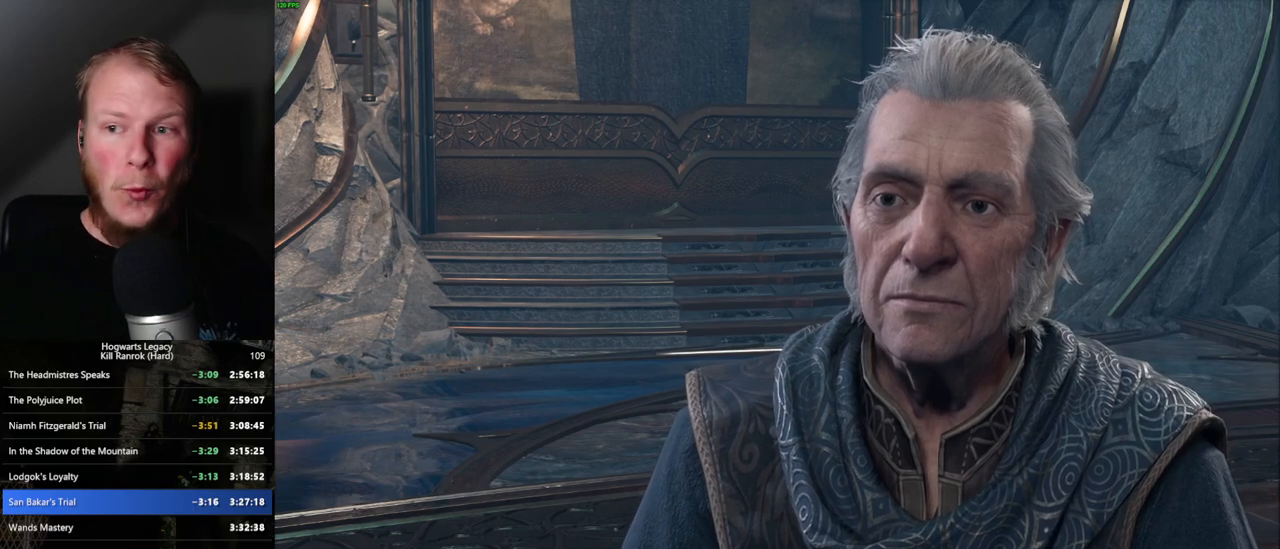
{"keys": [], "mouse": ["wheel"], "events": [[50, "mouse_wheel", "down"], [67, "mouse_wheel", "up"], [67, "q", "down"], [84, "space", "down"], [150, "q", "up"], [150, "space", "up"], [234, "q", "down"], [250, "space", "down"], [284, "q", "up"], [284, "space", "up"], [334, "mouse_wheel", "down"], [384, "q", "down"], [400, "space", "down"], [434, "mouse_wheel", "up"], [434, "q", "up"], [450, "space", "up"], [467, "mouse_wheel", "down"]]}
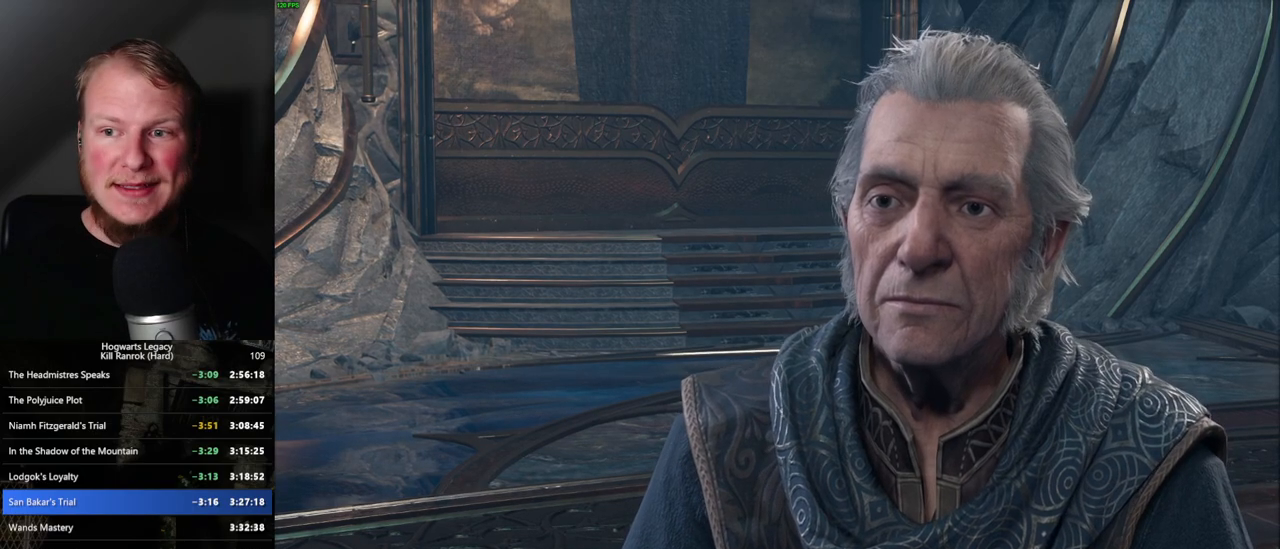
{"keys": [], "mouse": [], "events": [[34, "mouse_wheel", "up"], [34, "q", "down"], [50, "space", "down"], [100, "q", "up"], [117, "space", "up"], [200, "q", "down"], [217, "space", "down"], [267, "mouse_wheel", "down"], [284, "mouse_wheel", "up"], [284, "q", "up"], [300, "mouse_wheel", "down"], [300, "space", "up"], [367, "mouse_wheel", "up"], [367, "q", "down"], [384, "space", "down"], [417, "mouse_wheel", "down"], [434, "mouse_wheel", "up"], [434, "q", "up"], [450, "space", "up"]]}
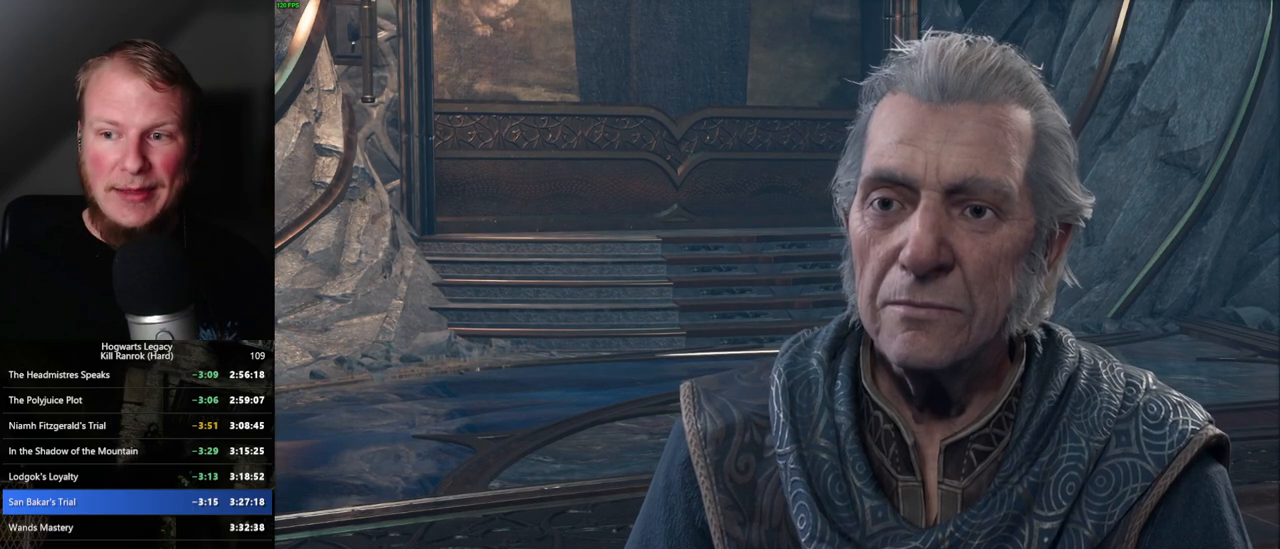
{"keys": [], "mouse": [], "events": [[34, "q", "down"], [34, "space", "down"], [100, "q", "up"], [117, "space", "up"], [200, "q", "down"], [217, "mouse_wheel", "down"], [217, "space", "down"], [234, "mouse_wheel", "up"], [267, "q", "up"], [267, "space", "up"], [284, "mouse_wheel", "down"], [350, "mouse_wheel", "up"], [350, "q", "down"], [367, "mouse_wheel", "down"], [367, "space", "down"], [417, "mouse_wheel", "up"], [417, "q", "up"], [434, "space", "up"]]}
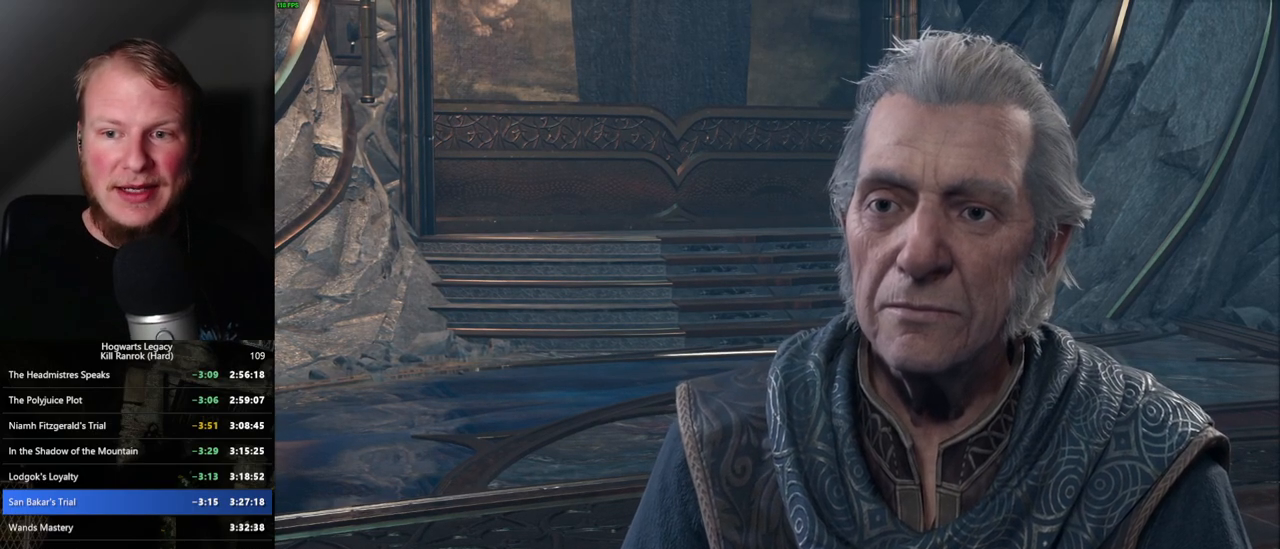
{"keys": ["q", "space"], "mouse": [], "events": [[17, "q", "down"], [34, "space", "down"], [100, "q", "up"], [100, "space", "up"], [184, "q", "down"], [184, "space", "down"], [234, "q", "up"], [250, "space", "up"], [267, "mouse_wheel", "down"], [300, "mouse_wheel", "up"], [317, "mouse_wheel", "down"], [334, "q", "down"], [350, "mouse_wheel", "up"], [350, "space", "down"], [400, "q", "up"], [400, "space", "up"], [484, "q", "down"], [500, "space", "down"]]}
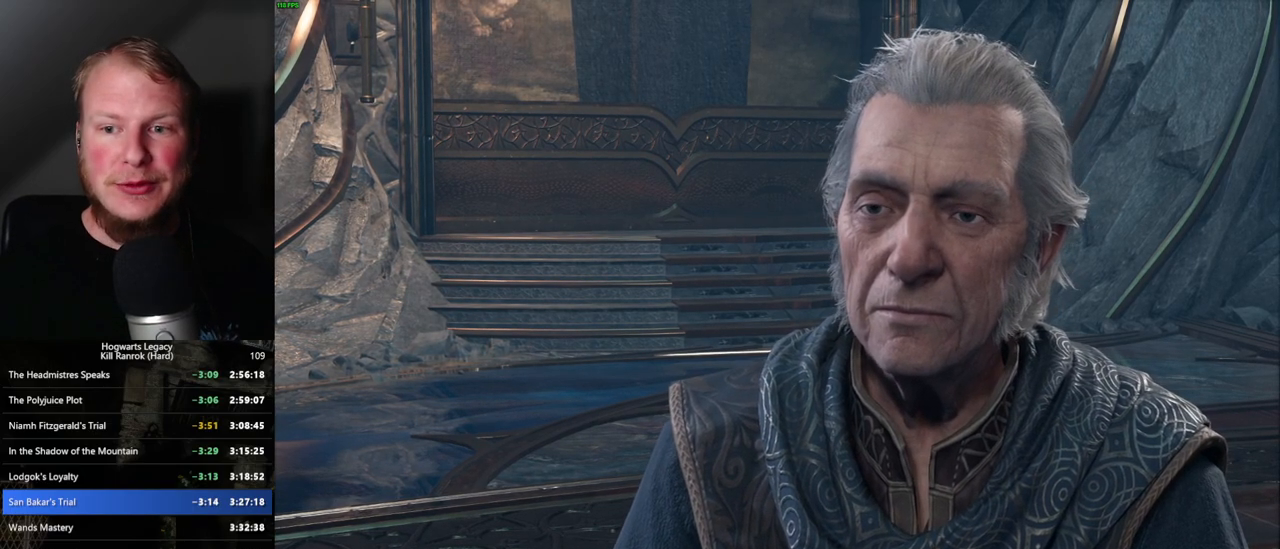
{"keys": ["q", "space"], "mouse": [], "events": [[67, "q", "up"], [67, "space", "up"], [117, "mouse_wheel", "down"], [150, "mouse_wheel", "up"], [150, "q", "down"], [167, "space", "down"], [200, "mouse_wheel", "down"], [217, "mouse_wheel", "up"], [217, "q", "up"], [217, "space", "up"], [234, "mouse_wheel", "down"], [300, "mouse_wheel", "up"], [300, "q", "down"], [317, "space", "down"], [384, "q", "up"], [384, "space", "up"], [467, "q", "down"], [484, "space", "down"]]}
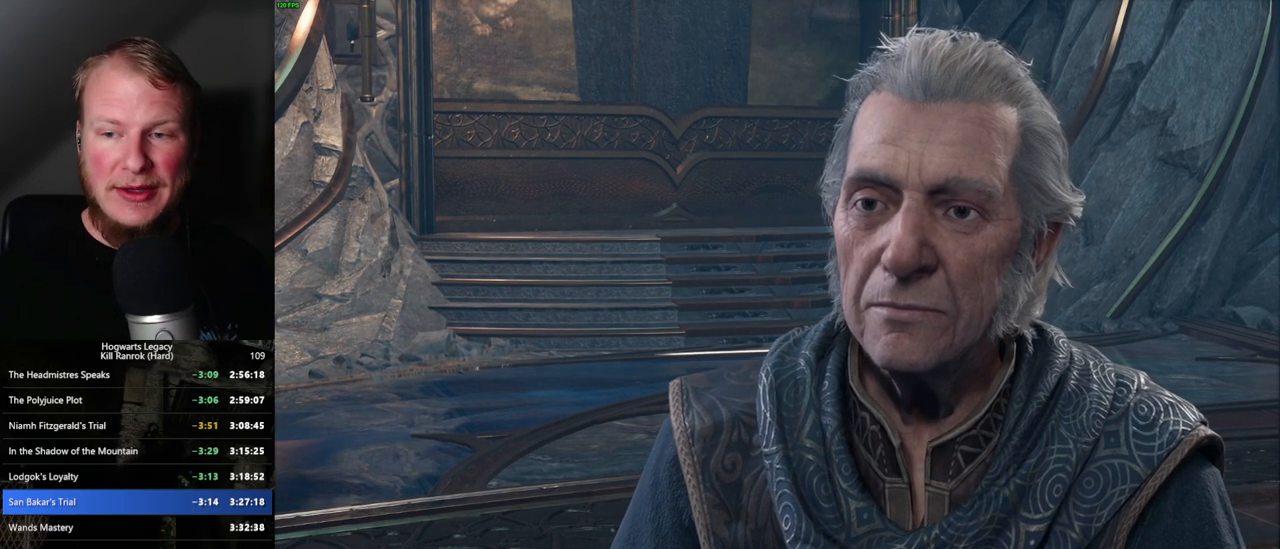
{"keys": ["q", "space"], "mouse": [], "events": [[34, "space", "up"], [50, "mouse_wheel", "down"], [50, "q", "up"], [100, "mouse_wheel", "up"], [117, "mouse_wheel", "down"], [134, "mouse_wheel", "up"], [134, "q", "down"], [150, "space", "down"], [184, "q", "up"], [184, "space", "up"], [200, "mouse_wheel", "down"], [284, "mouse_wheel", "up"], [284, "q", "down"], [300, "mouse_wheel", "down"], [317, "mouse_wheel", "up"], [317, "space", "down"], [350, "q", "up"], [400, "space", "up"], [450, "space", "down"], [467, "q", "down"]]}
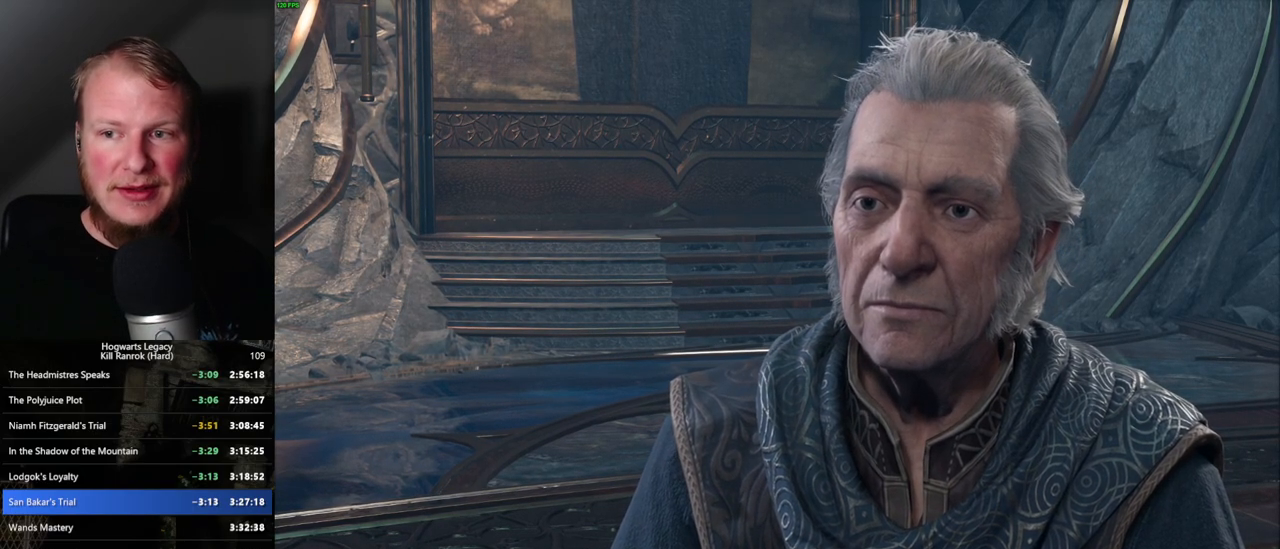
{"keys": ["q", "space"], "mouse": [], "events": [[17, "q", "up"], [50, "space", "up"], [117, "space", "down"], [134, "q", "down"], [150, "mouse_wheel", "down"], [200, "mouse_wheel", "up"], [200, "q", "up"], [200, "space", "up"], [217, "mouse_wheel", "down"], [284, "mouse_wheel", "up"], [284, "q", "down"], [284, "space", "down"], [350, "q", "up"], [367, "space", "up"], [450, "q", "down"], [467, "space", "down"]]}
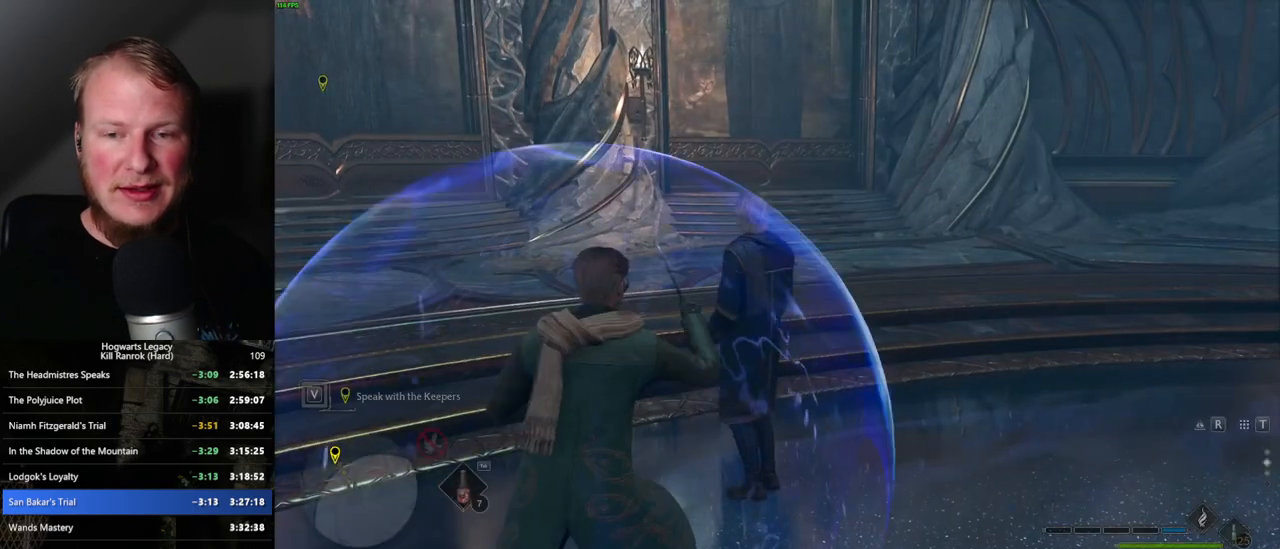
{"keys": [], "mouse": ["wheel"], "events": [[17, "q", "up"], [17, "space", "up"], [50, "mouse_wheel", "down"], [100, "mouse_wheel", "up"], [100, "q", "down"], [117, "space", "down"], [150, "space", "up"], [167, "q", "up"], [184, "mouse_wheel", "down"]]}
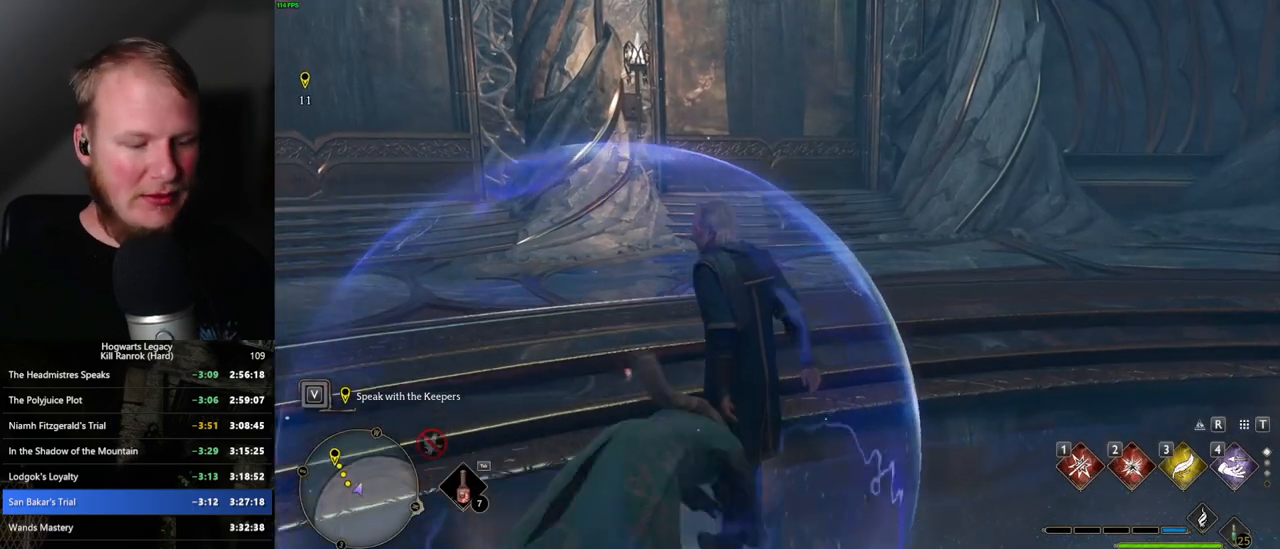
{"keys": [], "mouse": ["wheel"], "events": []}
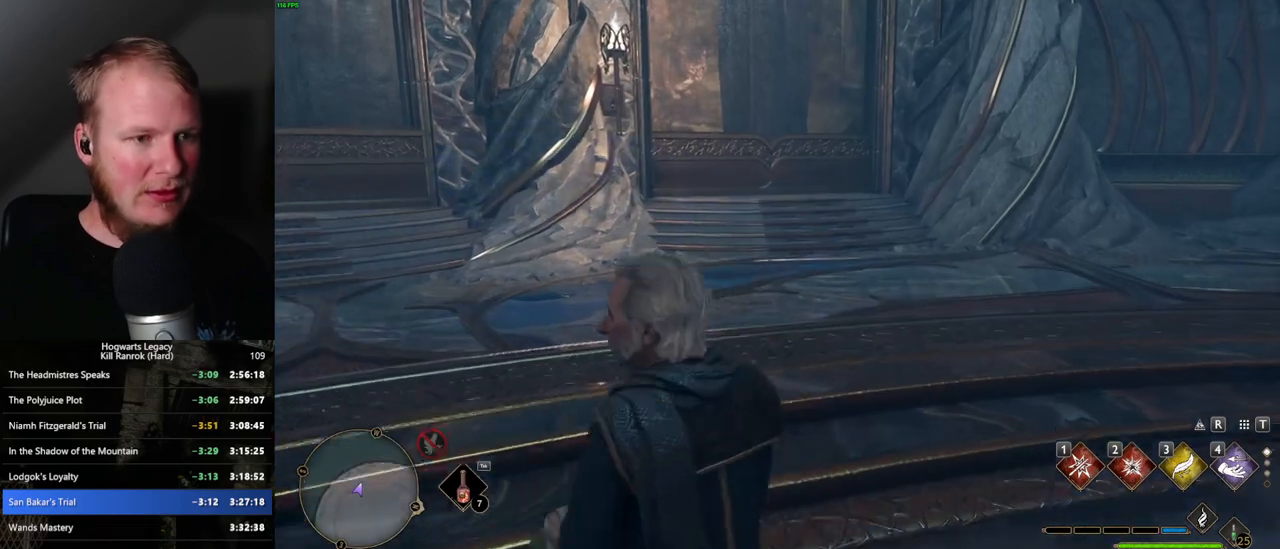
{"keys": [], "mouse": [], "events": [[284, "m", "down"], [284, "mouse_wheel", "up"], [417, "m", "up"]]}
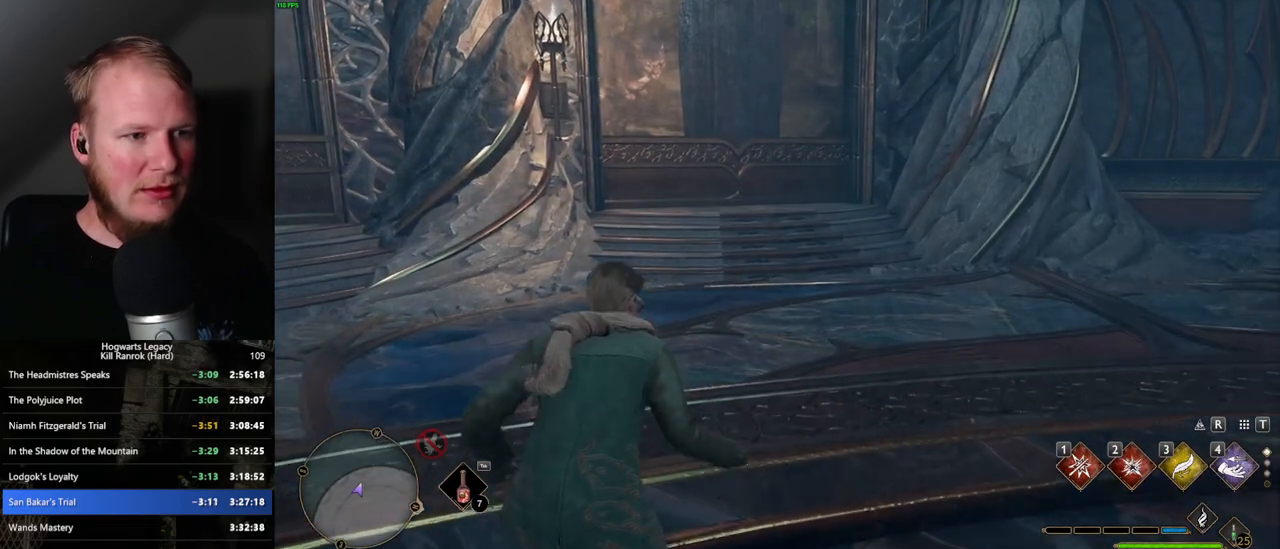
{"keys": [], "mouse": [], "events": []}
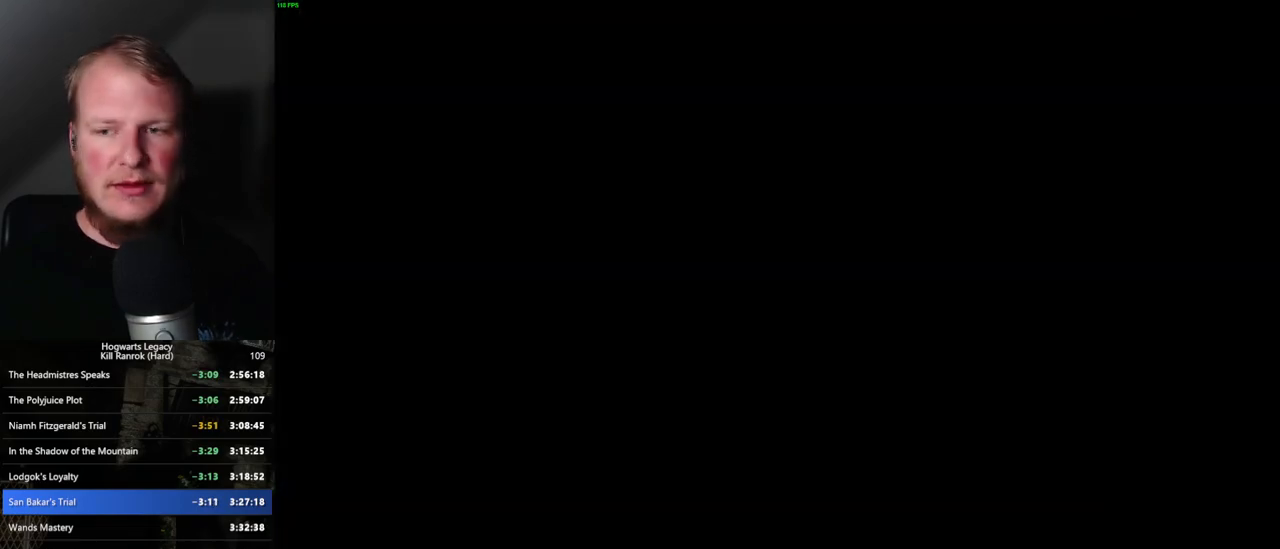
{"keys": [], "mouse": [], "events": []}
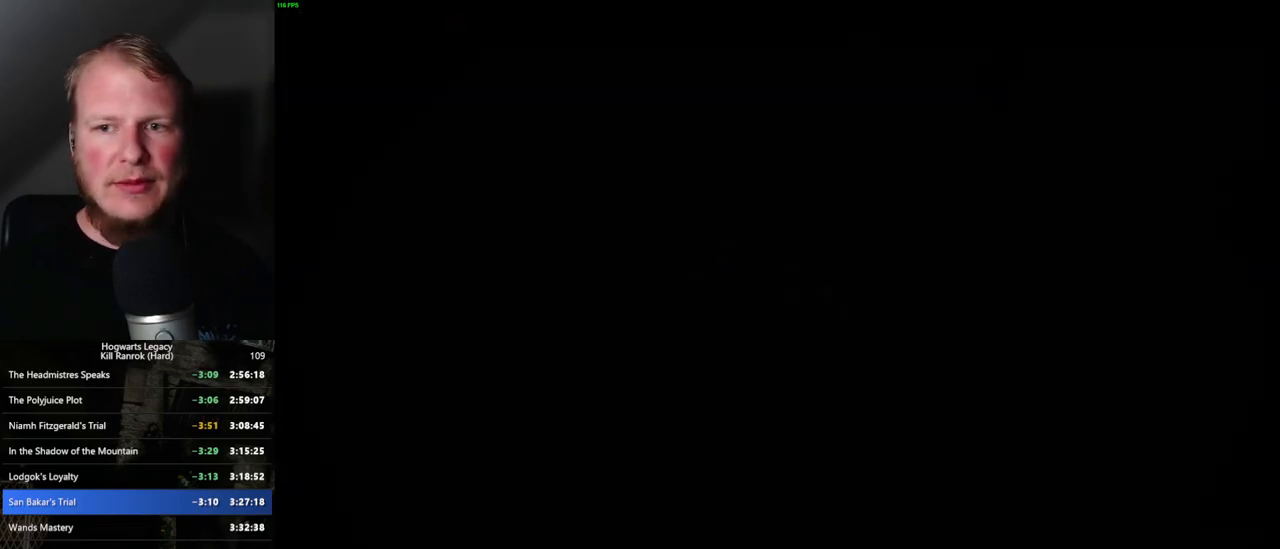
{"keys": [], "mouse": [], "events": []}
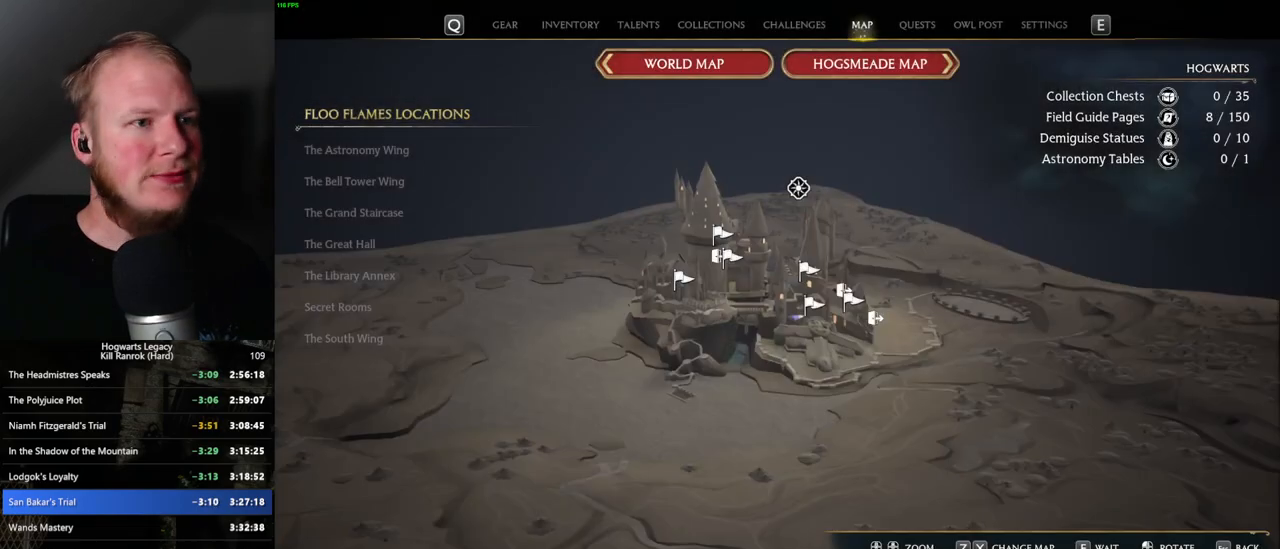
{"keys": [], "mouse": [], "events": [[250, "x", "down"], [367, "x", "up"]]}
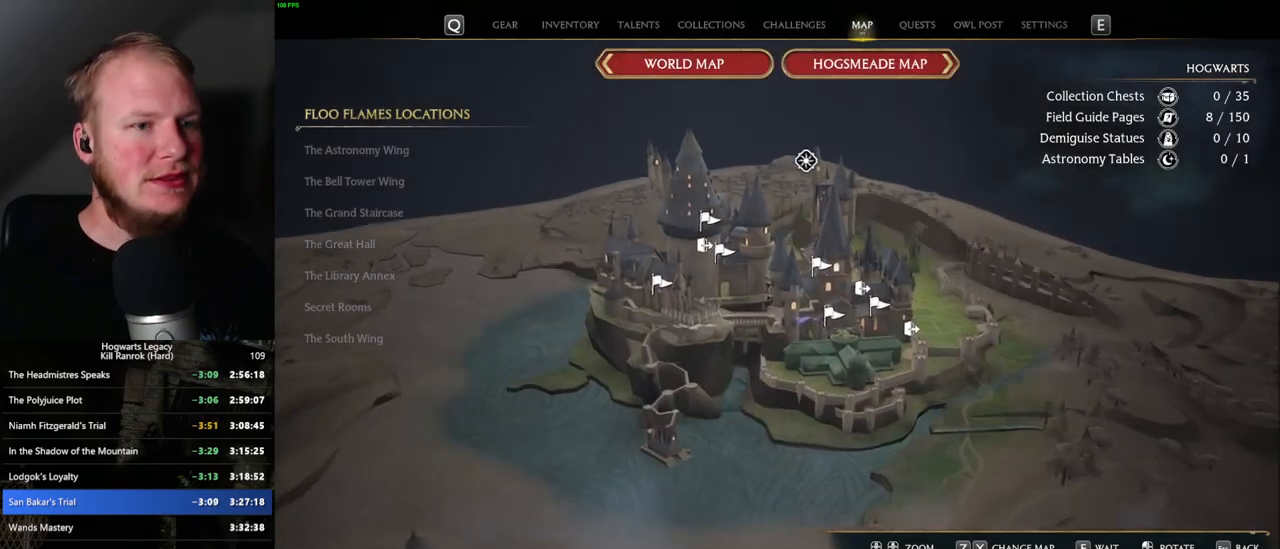
{"keys": [], "mouse": [], "events": [[200, "x", "down"], [284, "x", "up"]]}
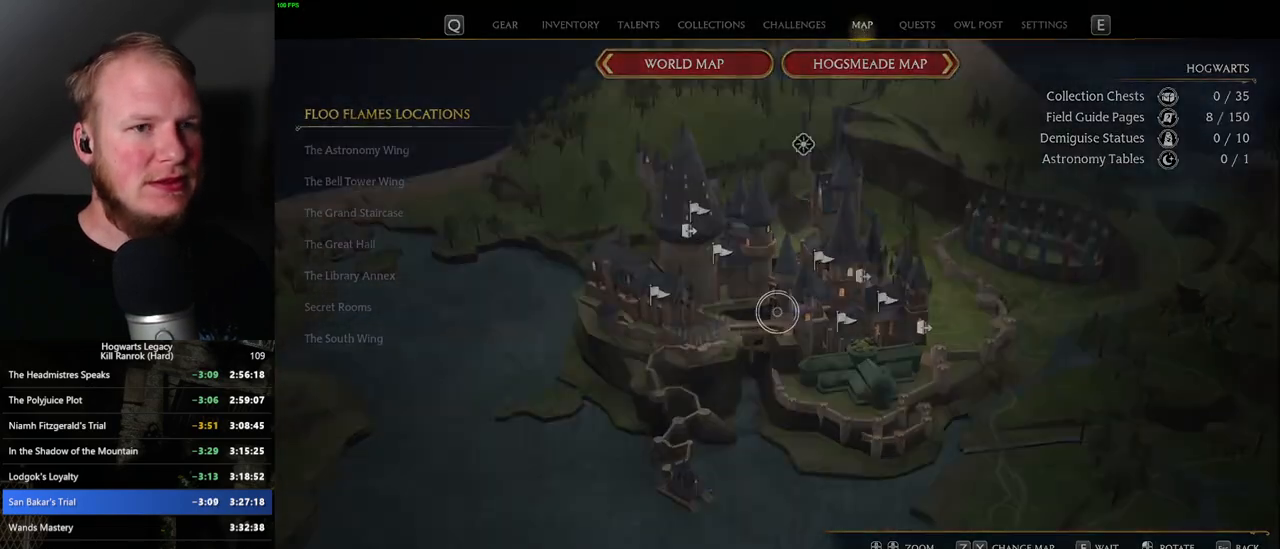
{"keys": [], "mouse": [], "events": []}
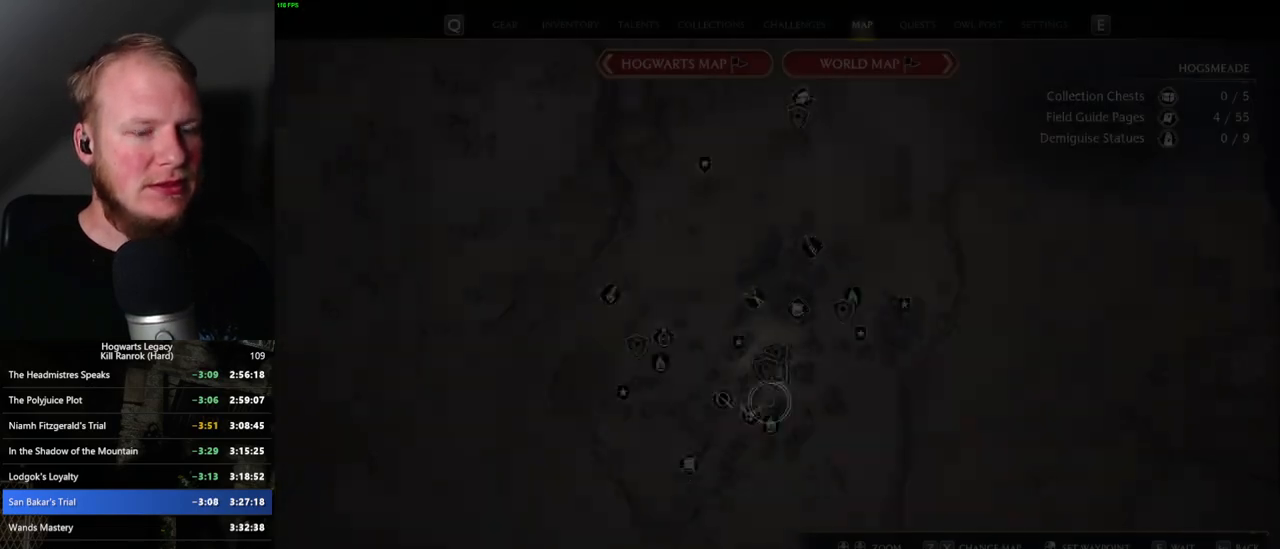
{"keys": [], "mouse": ["left"], "events": [[500, "mouse_left", "down"]]}
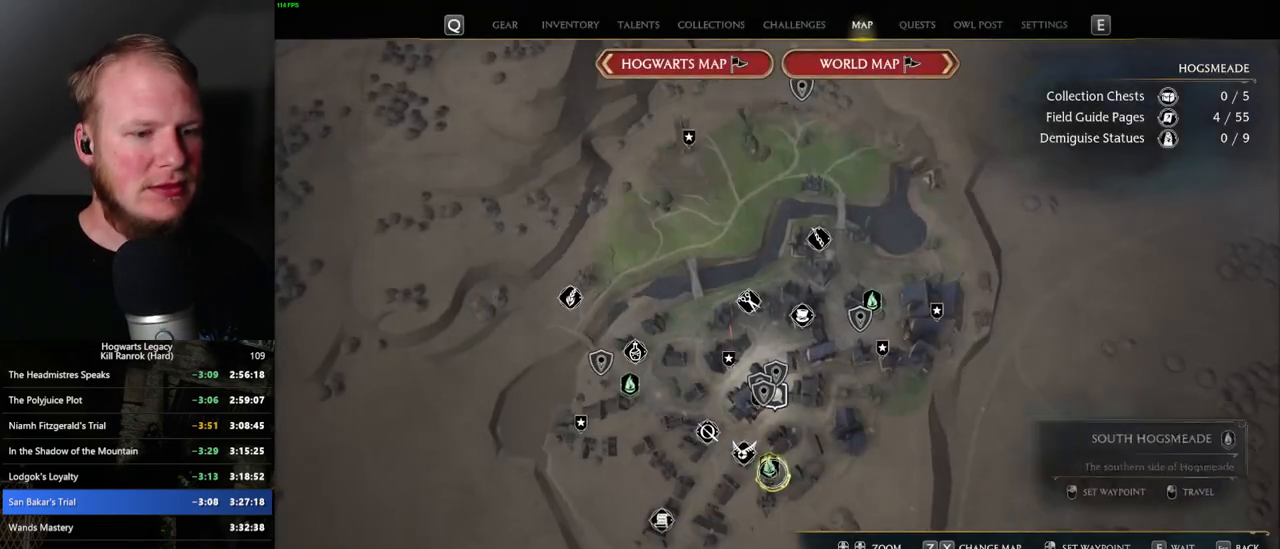
{"keys": [], "mouse": [], "events": [[134, "mouse_left", "up"]]}